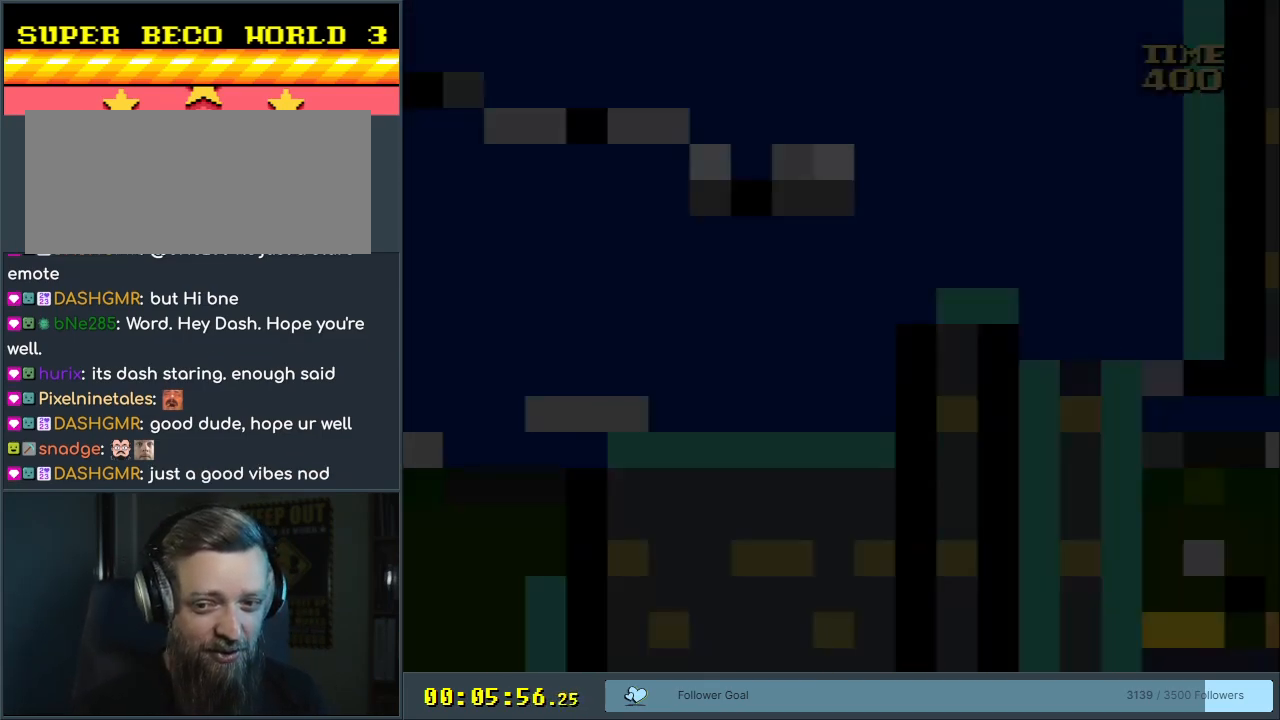
Gameplay with a controller (Nintendo layout); each line is a JSON object with the inputs held at the frame after it. "events" lists button and stick changes between this image and that frame as [ms after this image, input, new state], when the widget could be followed in between. Not read: L3 R3.
{"buttons": ["B", "Y", "DPAD_RIGHT"], "events": []}
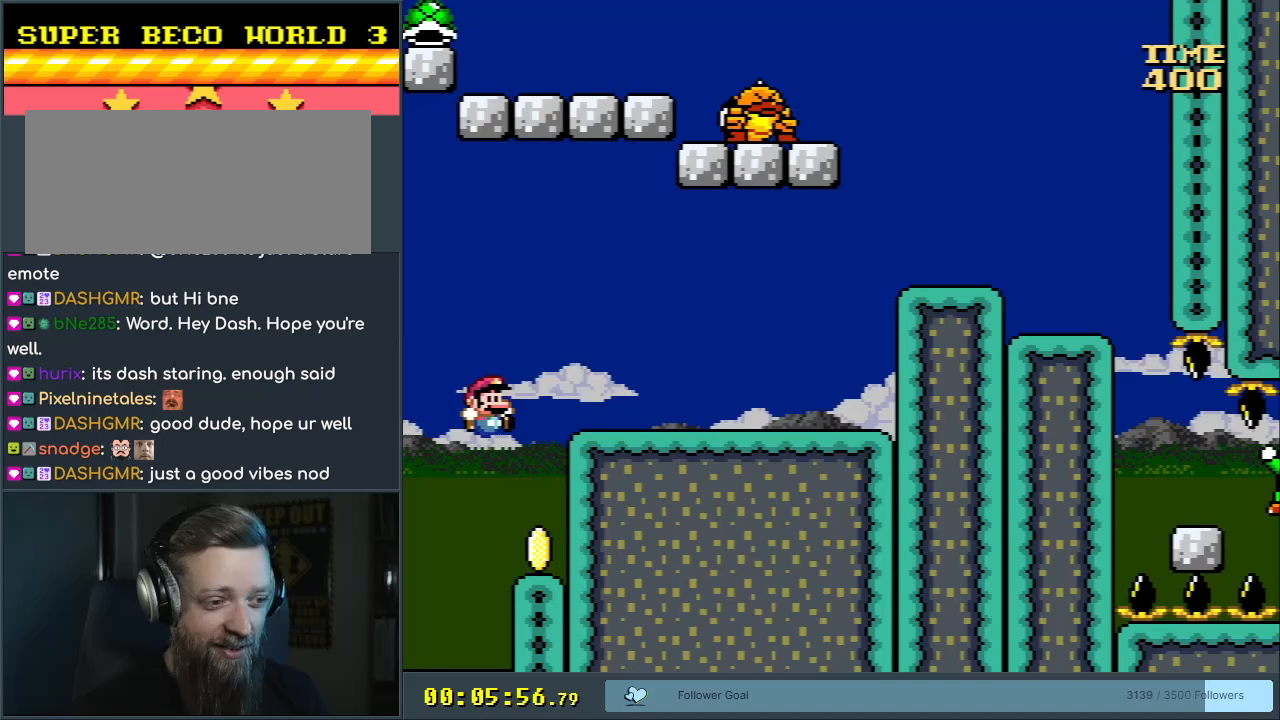
{"buttons": ["B", "Y", "DPAD_RIGHT"], "events": [[283, "B", "up"], [350, "B", "down"]]}
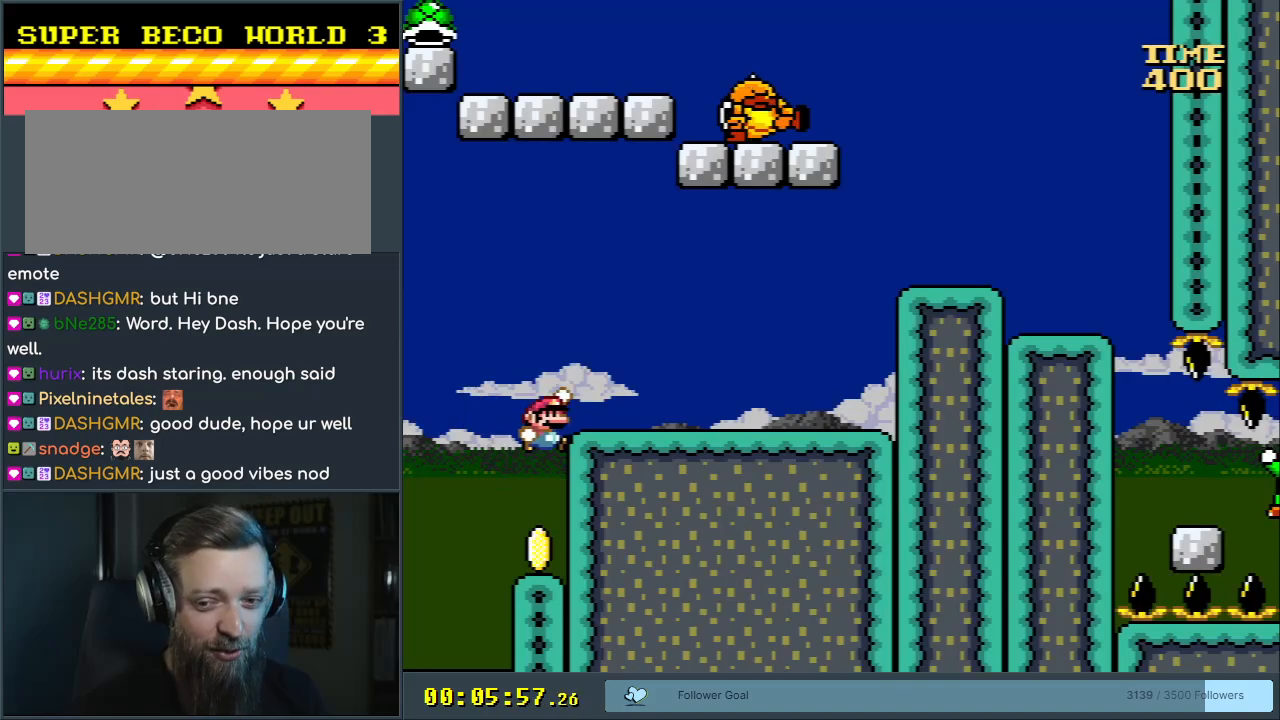
{"buttons": ["X", "DPAD_RIGHT"], "events": [[250, "B", "up"], [283, "X", "down"], [283, "Y", "up"]]}
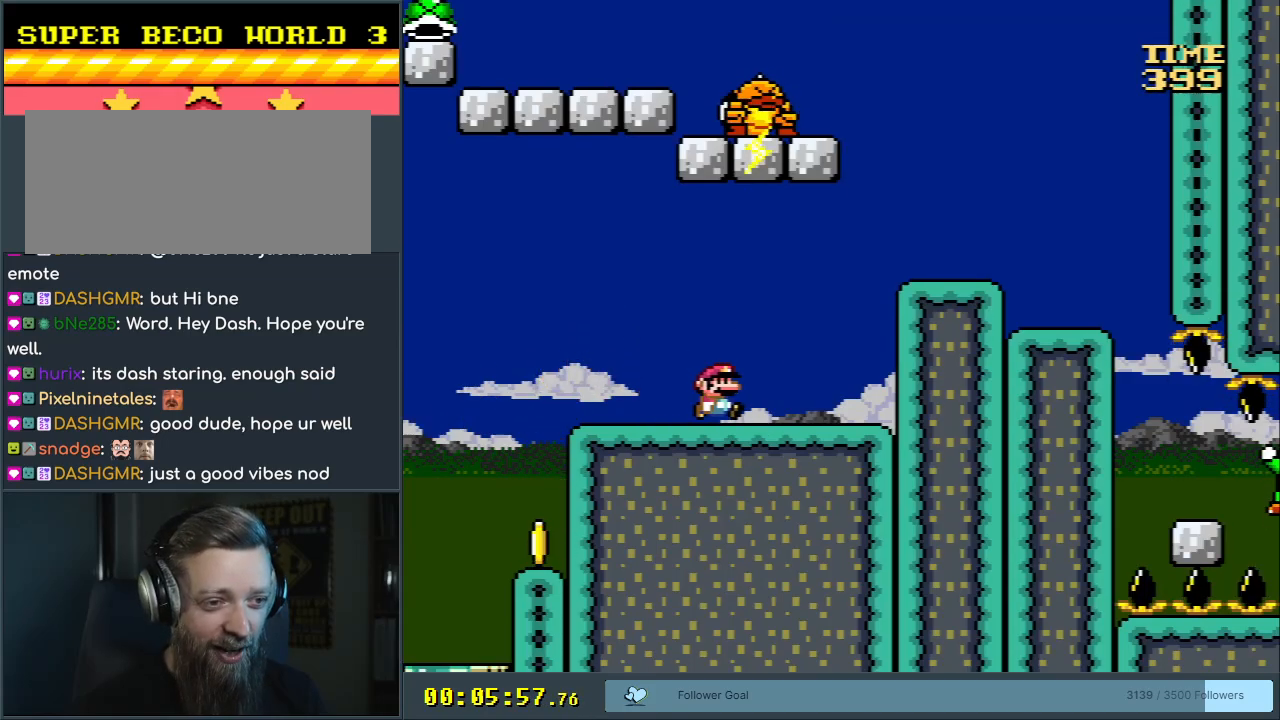
{"buttons": ["X", "DPAD_LEFT"], "events": [[33, "A", "down"], [200, "A", "up"], [283, "DPAD_RIGHT", "up"], [433, "DPAD_LEFT", "down"]]}
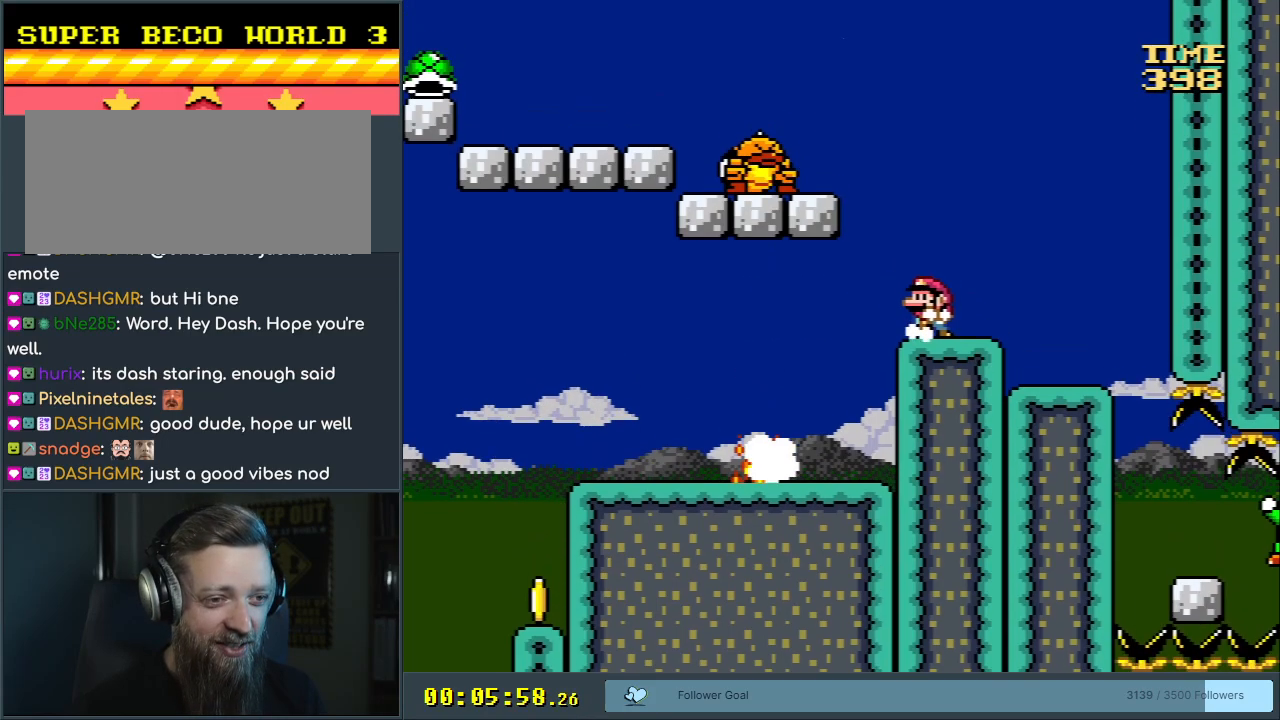
{"buttons": ["X", "DPAD_RIGHT"], "events": [[33, "A", "down"], [67, "DPAD_LEFT", "up"], [100, "DPAD_LEFT", "down"], [367, "DPAD_LEFT", "up"], [467, "A", "up"], [467, "DPAD_RIGHT", "down"]]}
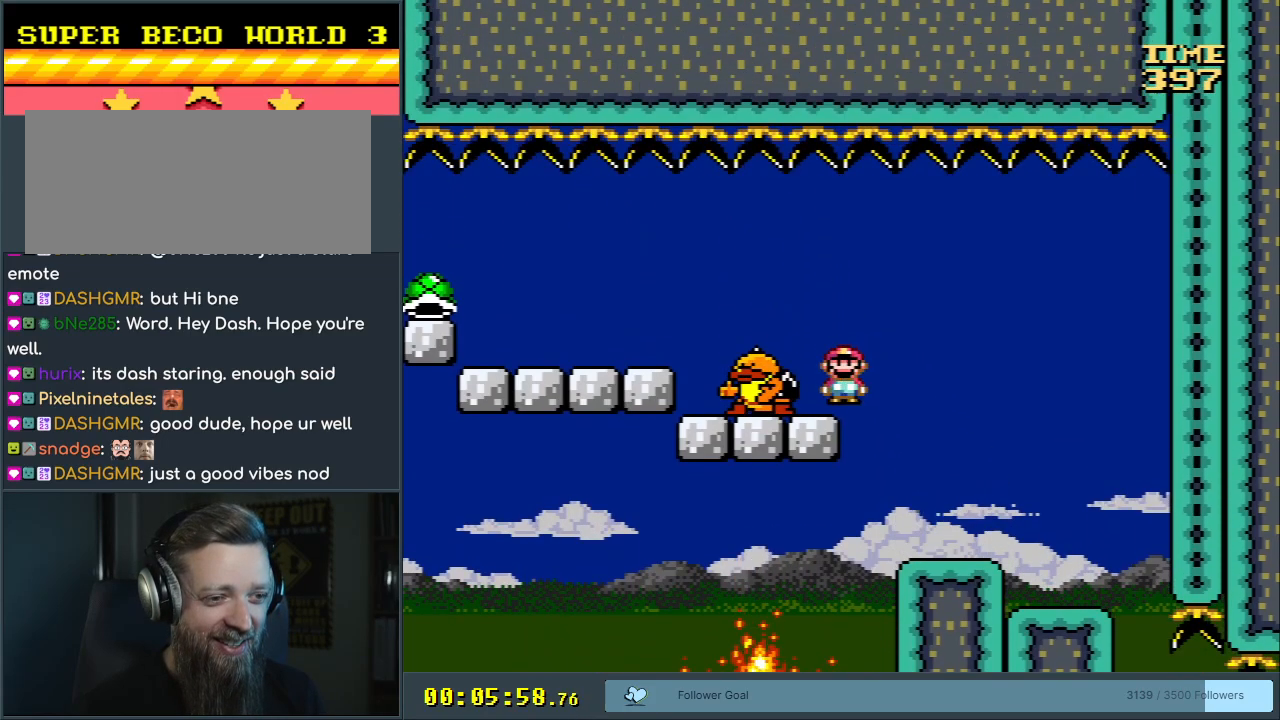
{"buttons": ["X", "DPAD_LEFT"], "events": [[67, "DPAD_RIGHT", "up"], [217, "A", "down"], [317, "DPAD_LEFT", "down"], [400, "A", "up"]]}
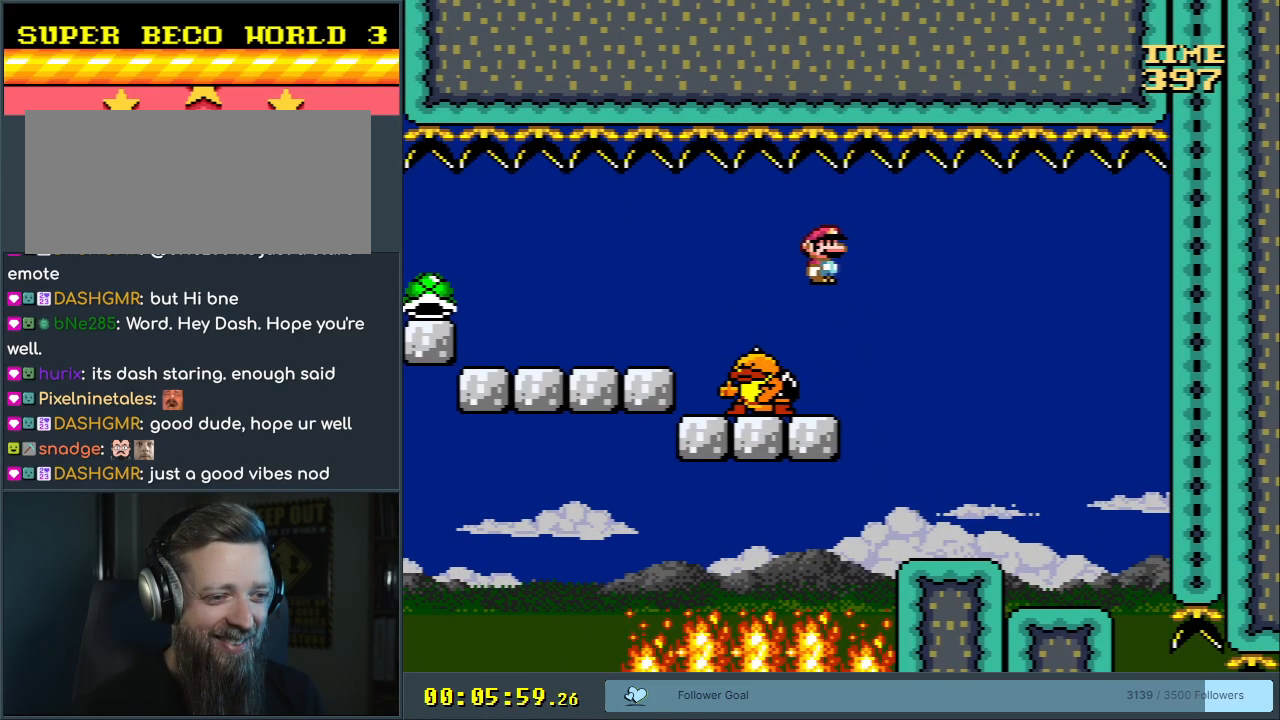
{"buttons": ["A", "X", "DPAD_LEFT"], "events": [[17, "DPAD_LEFT", "up"], [117, "DPAD_LEFT", "down"], [283, "A", "down"]]}
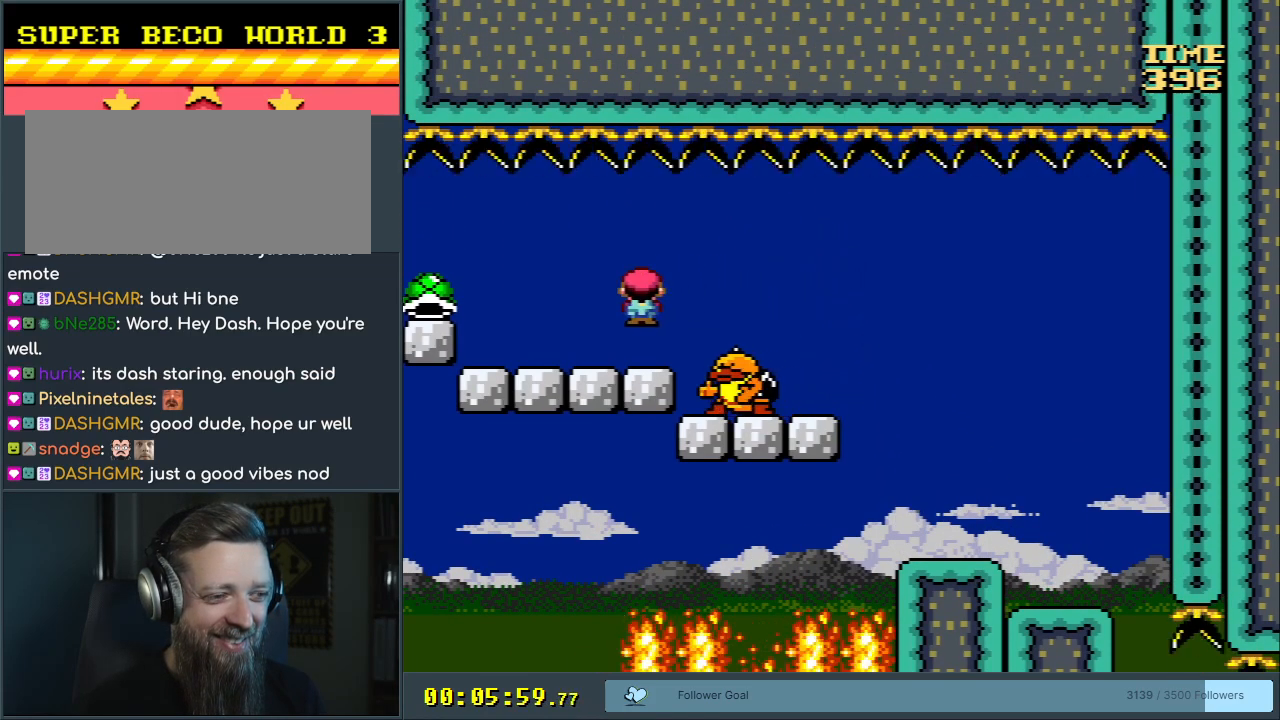
{"buttons": ["Y"], "events": [[33, "A", "up"], [83, "X", "up"], [117, "Y", "down"], [300, "DPAD_LEFT", "up"]]}
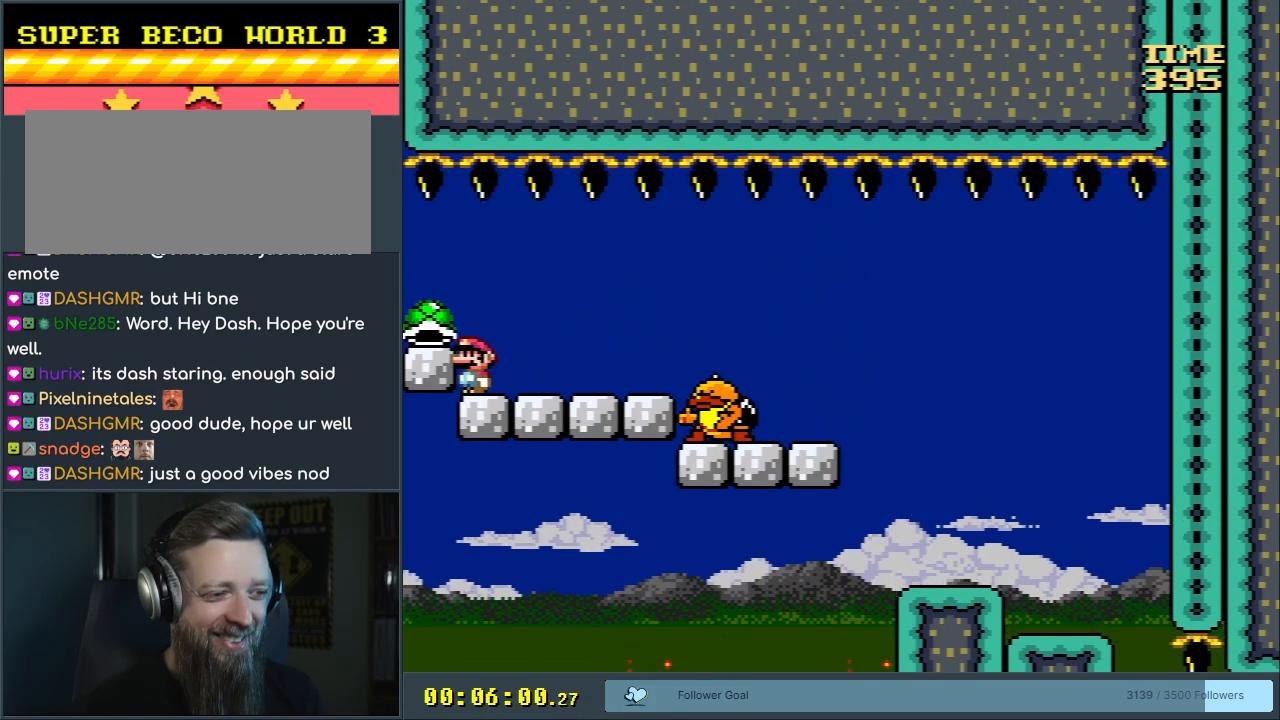
{"buttons": ["Y", "DPAD_RIGHT"], "events": [[50, "B", "down"], [100, "B", "up"], [133, "DPAD_LEFT", "down"], [283, "DPAD_LEFT", "up"], [367, "DPAD_RIGHT", "down"]]}
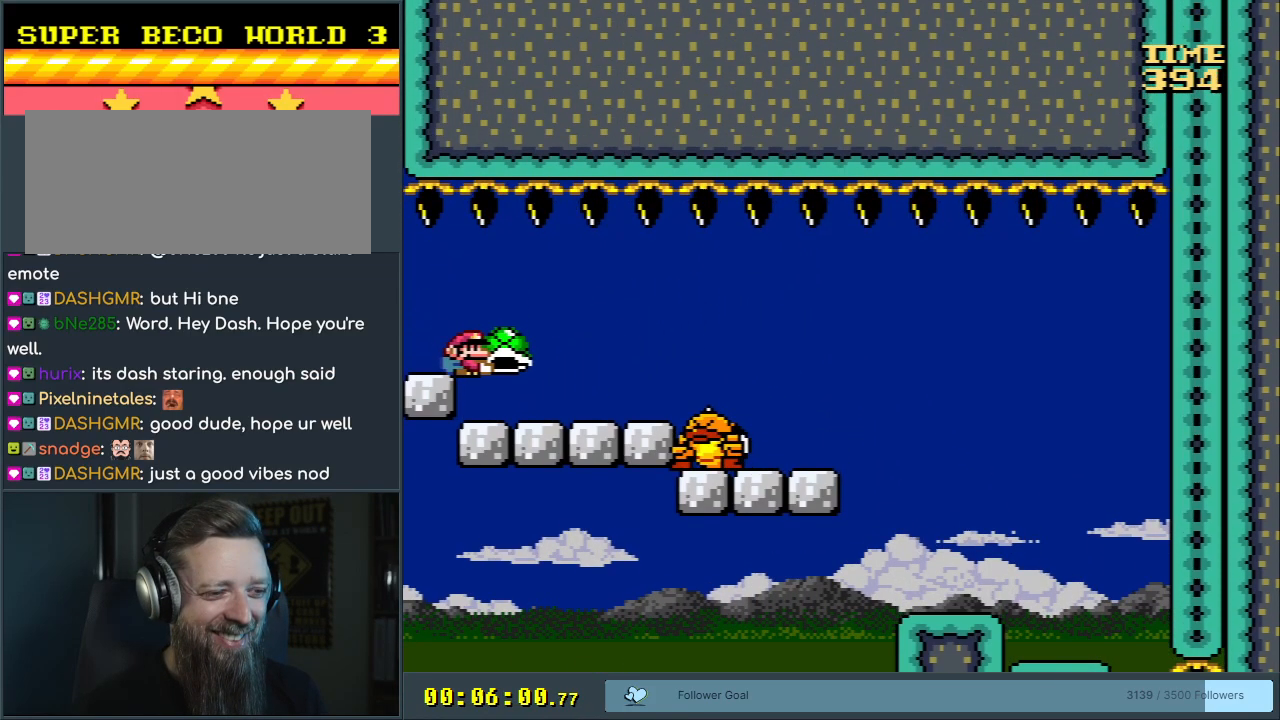
{"buttons": ["Y", "DPAD_LEFT"], "events": [[300, "DPAD_DOWN", "down"], [317, "DPAD_RIGHT", "up"], [383, "Y", "up"], [417, "DPAD_LEFT", "down"], [483, "DPAD_DOWN", "up"], [483, "Y", "down"]]}
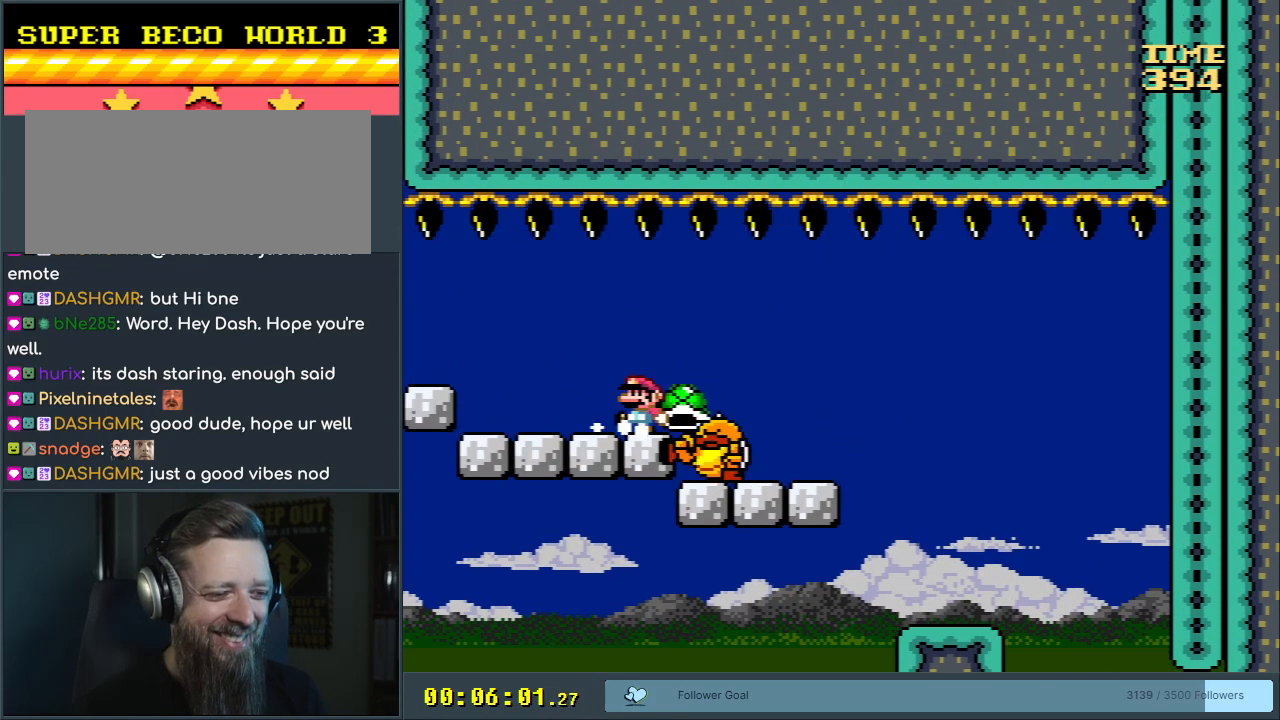
{"buttons": ["Y", "DPAD_RIGHT"], "events": [[267, "DPAD_LEFT", "up"], [350, "DPAD_RIGHT", "down"]]}
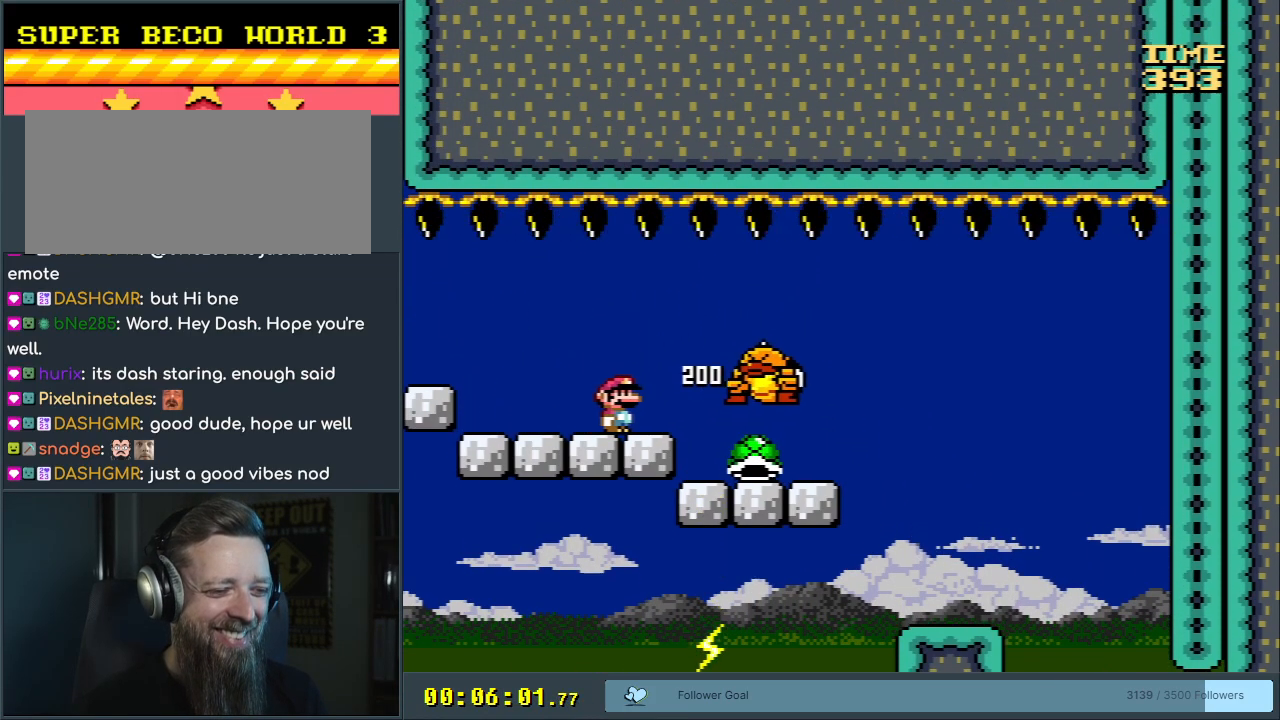
{"buttons": ["Y", "DPAD_RIGHT"], "events": []}
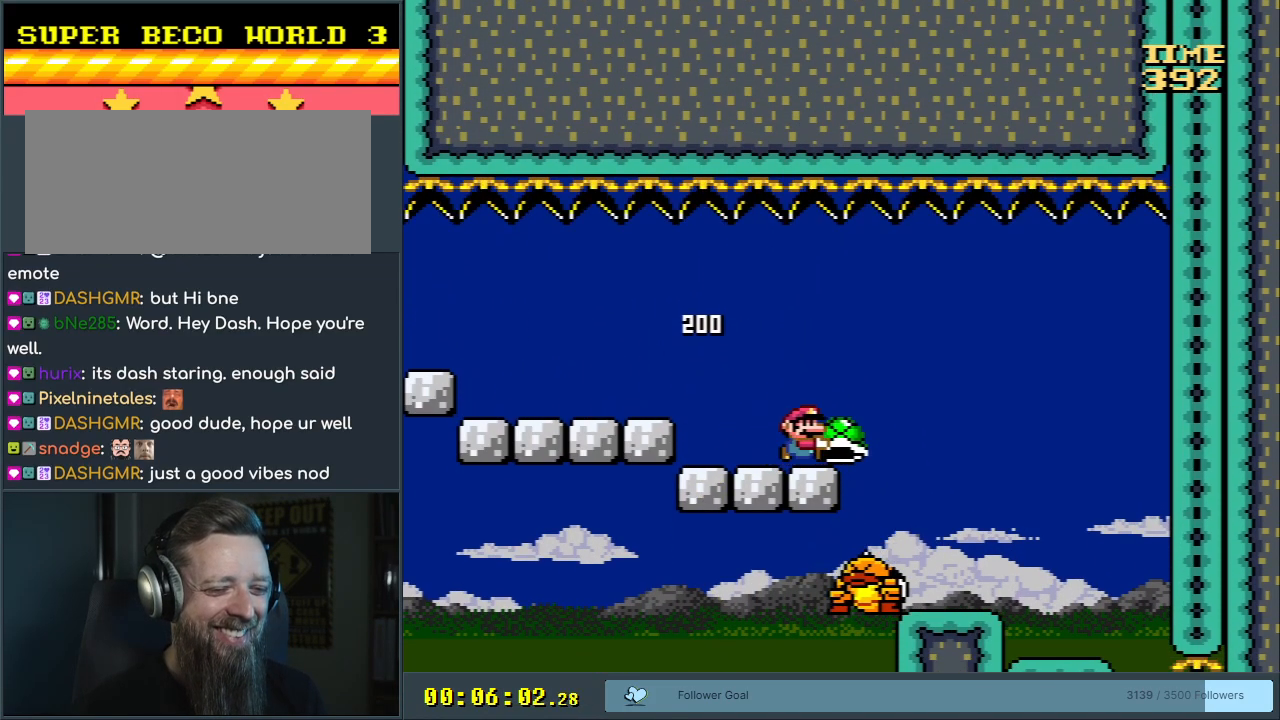
{"buttons": ["Y", "DPAD_LEFT"], "events": [[433, "DPAD_RIGHT", "up"], [483, "DPAD_UP", "down"], [500, "DPAD_LEFT", "down"], [500, "DPAD_UP", "up"]]}
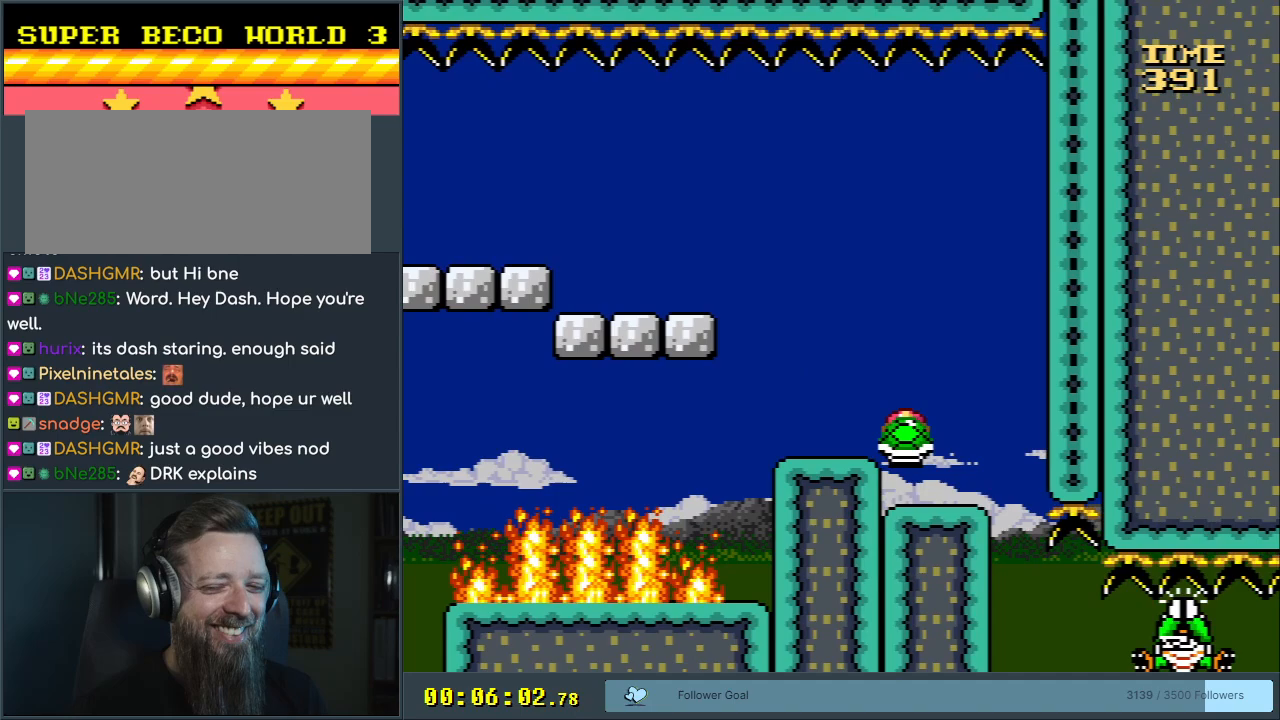
{"buttons": ["Y", "DPAD_RIGHT"], "events": [[133, "DPAD_LEFT", "up"], [267, "DPAD_RIGHT", "down"], [383, "DPAD_RIGHT", "up"], [400, "B", "down"], [433, "DPAD_RIGHT", "down"], [483, "B", "up"]]}
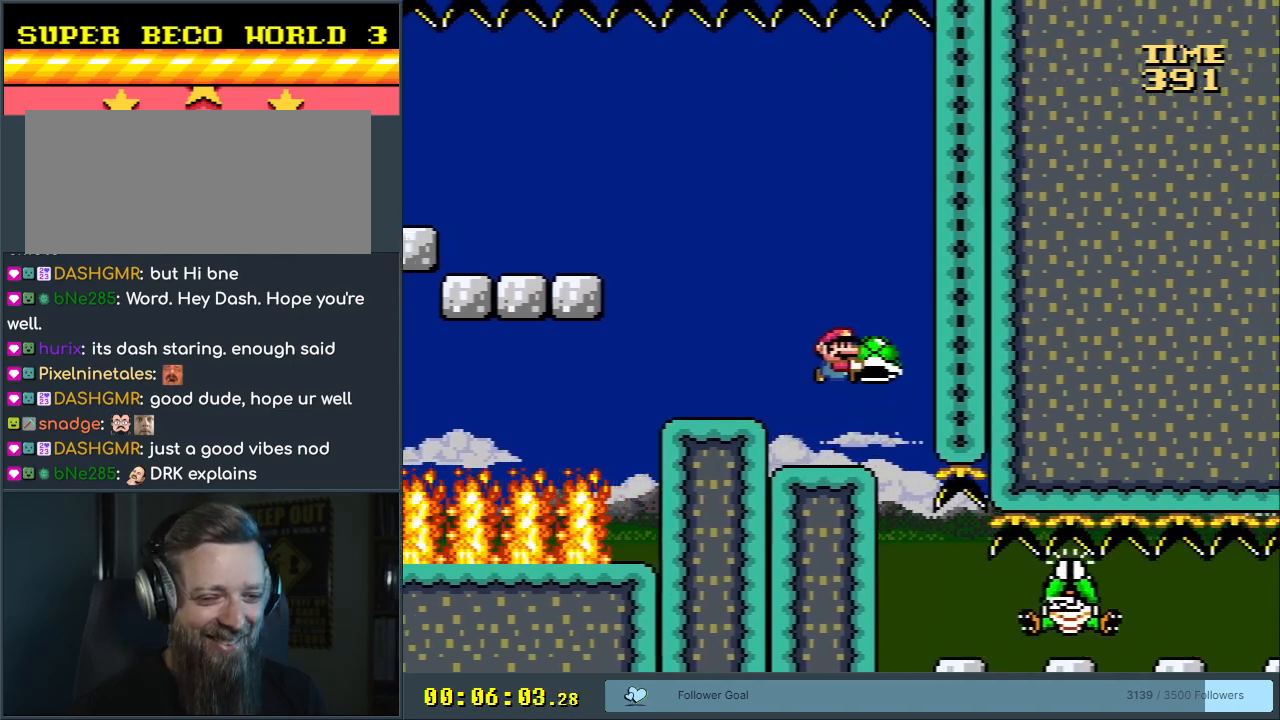
{"buttons": ["B", "Y"], "events": [[117, "B", "down"], [150, "DPAD_RIGHT", "up"]]}
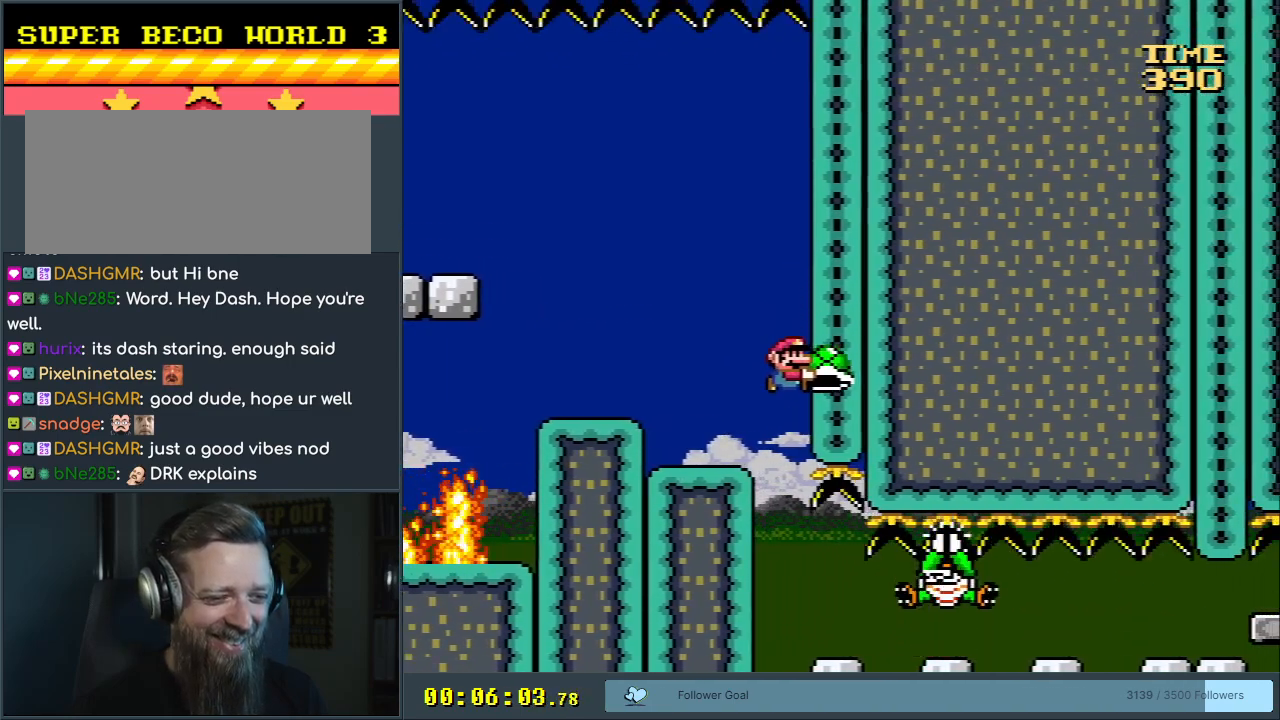
{"buttons": ["B", "Y", "DPAD_RIGHT"], "events": [[267, "DPAD_RIGHT", "down"]]}
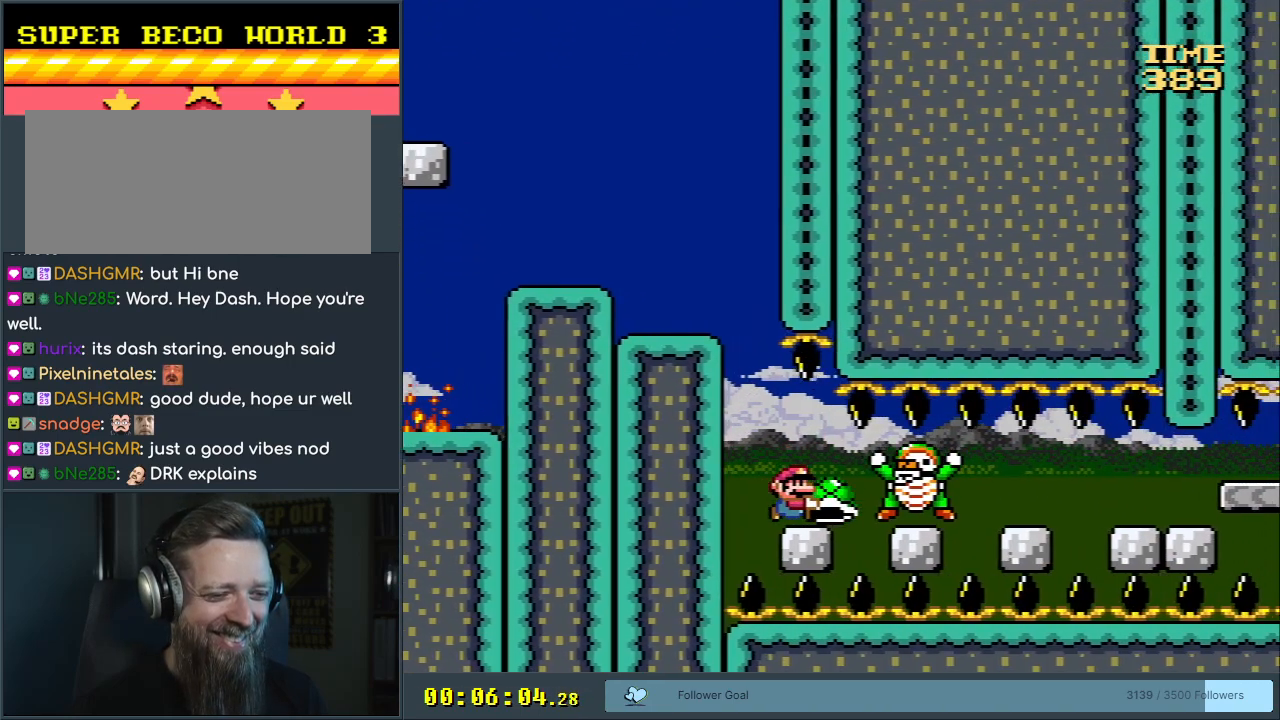
{"buttons": ["B", "Y", "DPAD_RIGHT"], "events": []}
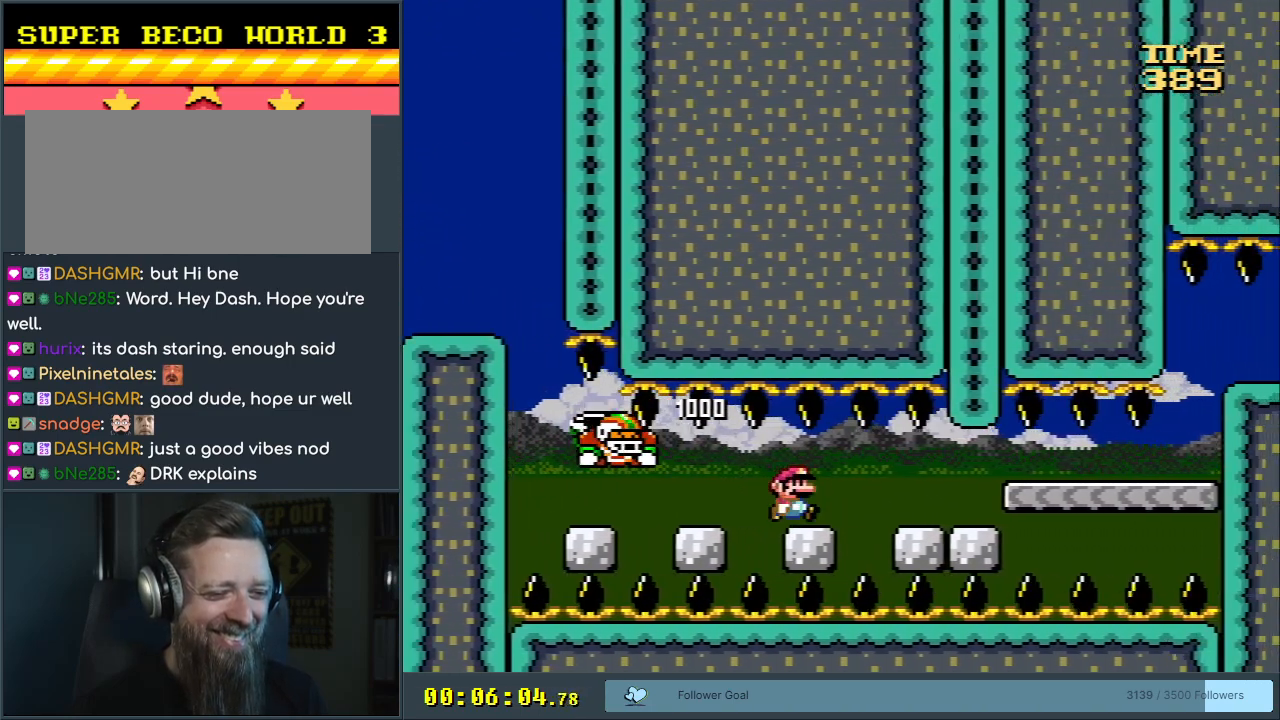
{"buttons": ["X", "DPAD_RIGHT"], "events": [[267, "DPAD_RIGHT", "up"], [300, "DPAD_LEFT", "down"], [317, "B", "up"], [317, "X", "down"], [350, "Y", "up"], [450, "DPAD_LEFT", "up"], [500, "DPAD_RIGHT", "down"]]}
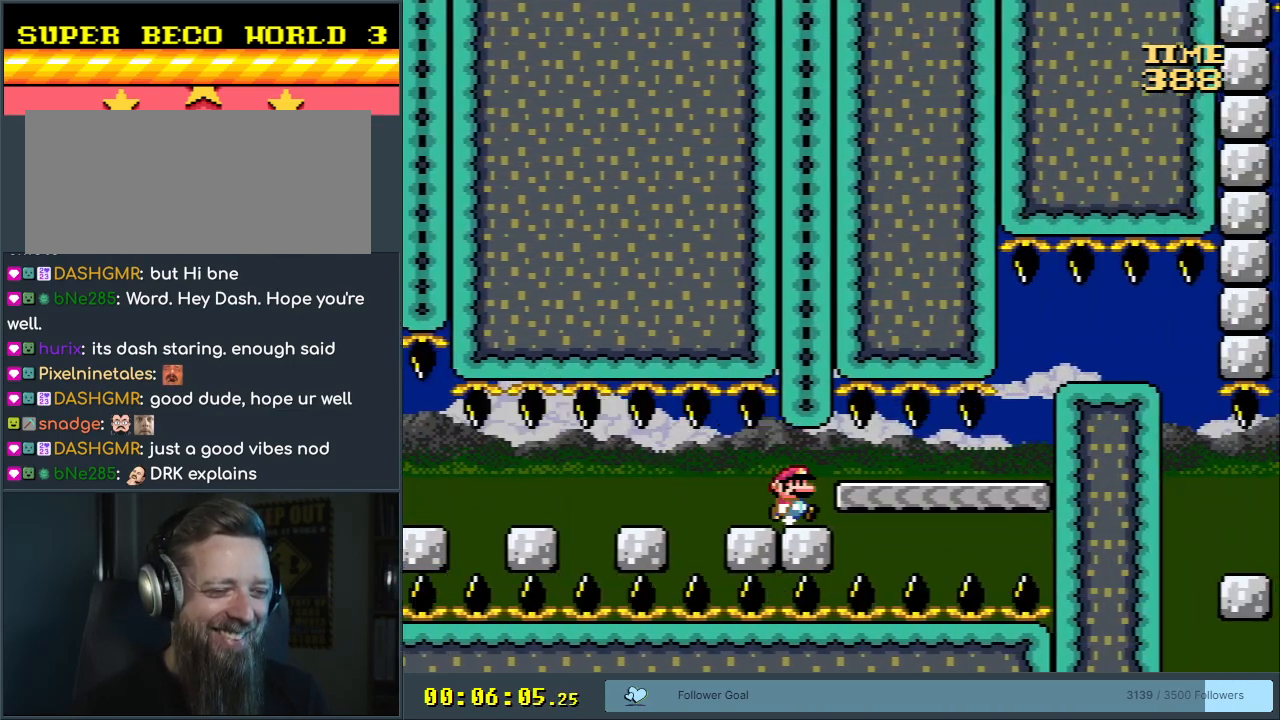
{"buttons": ["X", "DPAD_RIGHT"], "events": [[67, "A", "down"], [300, "A", "up"]]}
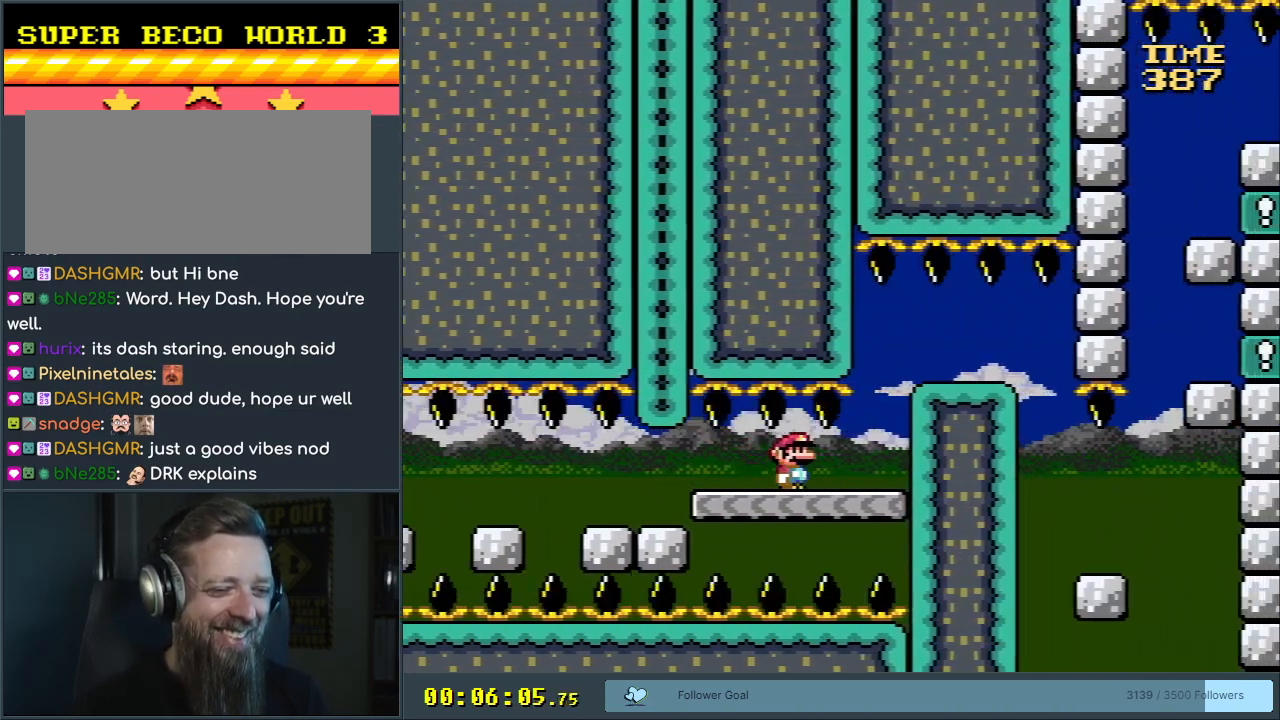
{"buttons": ["X", "DPAD_RIGHT"], "events": [[200, "DPAD_RIGHT", "up"], [267, "A", "down"], [283, "DPAD_RIGHT", "down"], [417, "A", "up"]]}
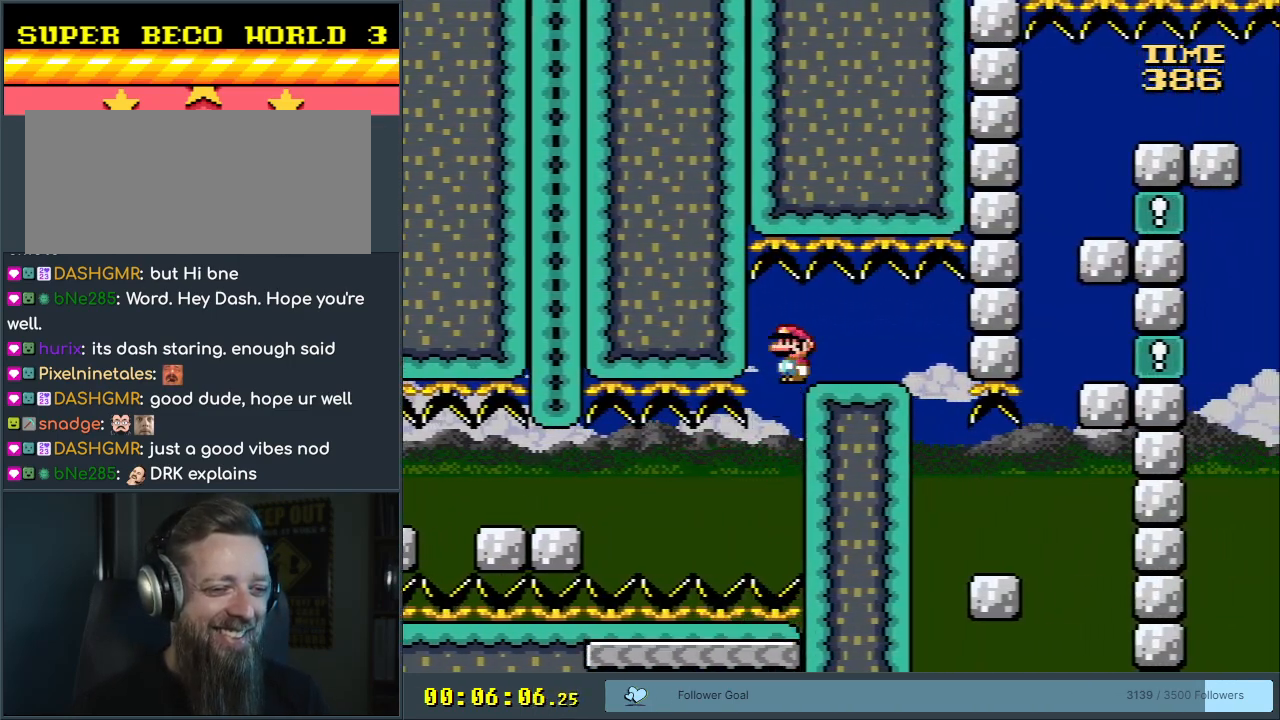
{"buttons": ["Y", "DPAD_RIGHT"], "events": [[67, "DPAD_RIGHT", "up"], [317, "X", "up"], [350, "Y", "down"], [467, "DPAD_RIGHT", "down"]]}
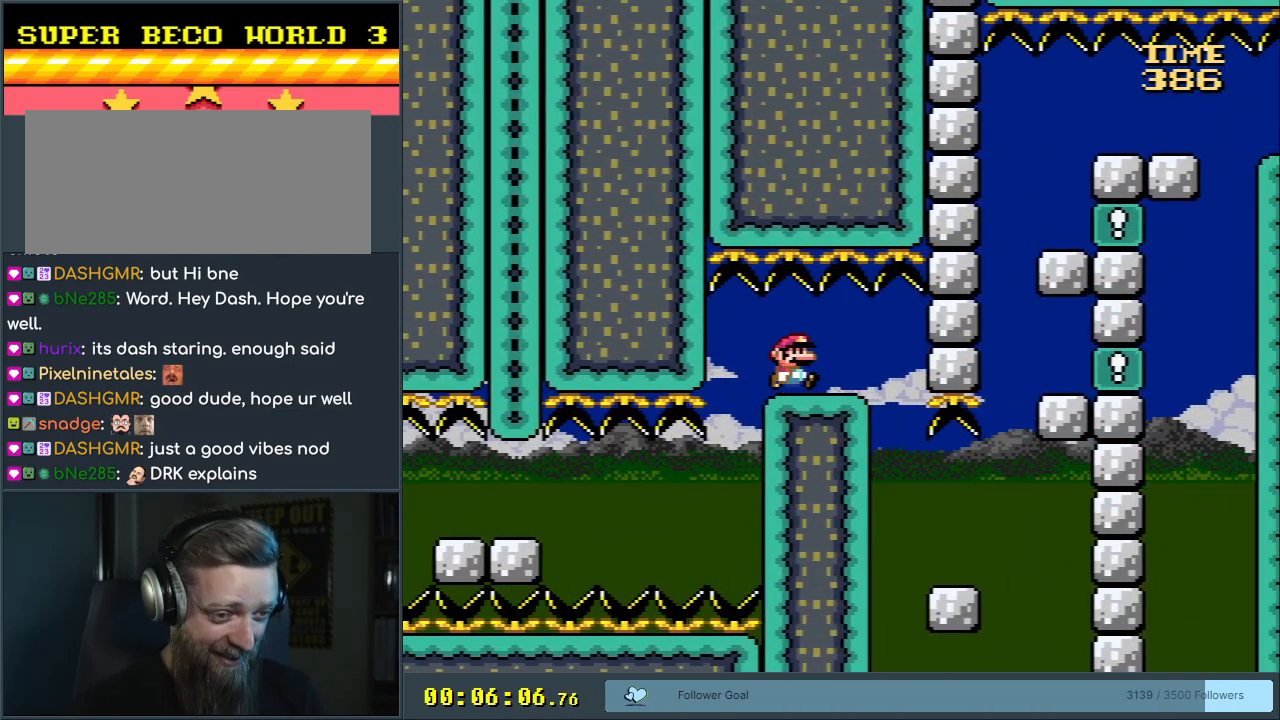
{"buttons": ["Y", "DPAD_RIGHT"], "events": [[317, "DPAD_RIGHT", "up"], [317, "DPAD_UP", "down"], [333, "DPAD_UP", "up"], [350, "DPAD_LEFT", "down"], [450, "DPAD_LEFT", "up"], [450, "DPAD_UP", "down"], [467, "DPAD_RIGHT", "down"], [467, "DPAD_UP", "up"]]}
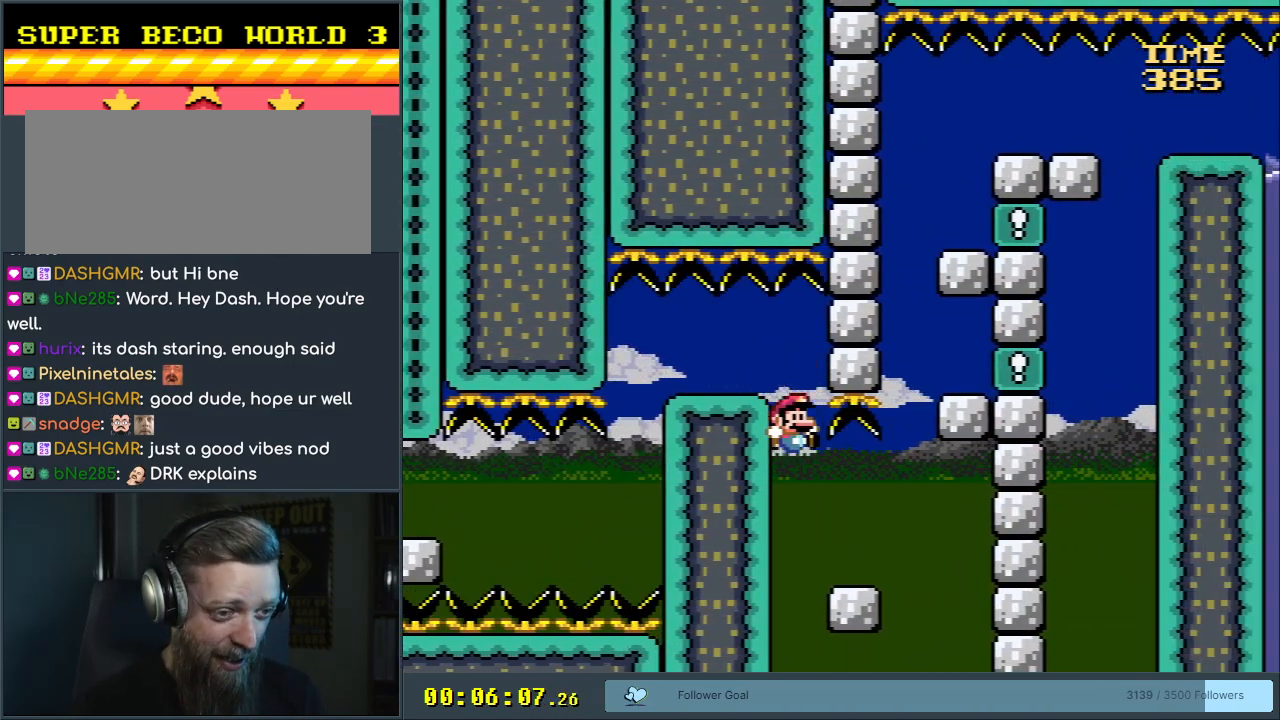
{"buttons": ["B", "Y", "DPAD_UP"], "events": [[117, "B", "down"], [200, "B", "up"], [317, "B", "down"], [367, "DPAD_RIGHT", "up"], [400, "DPAD_LEFT", "down"], [483, "DPAD_LEFT", "up"], [483, "DPAD_UP", "down"]]}
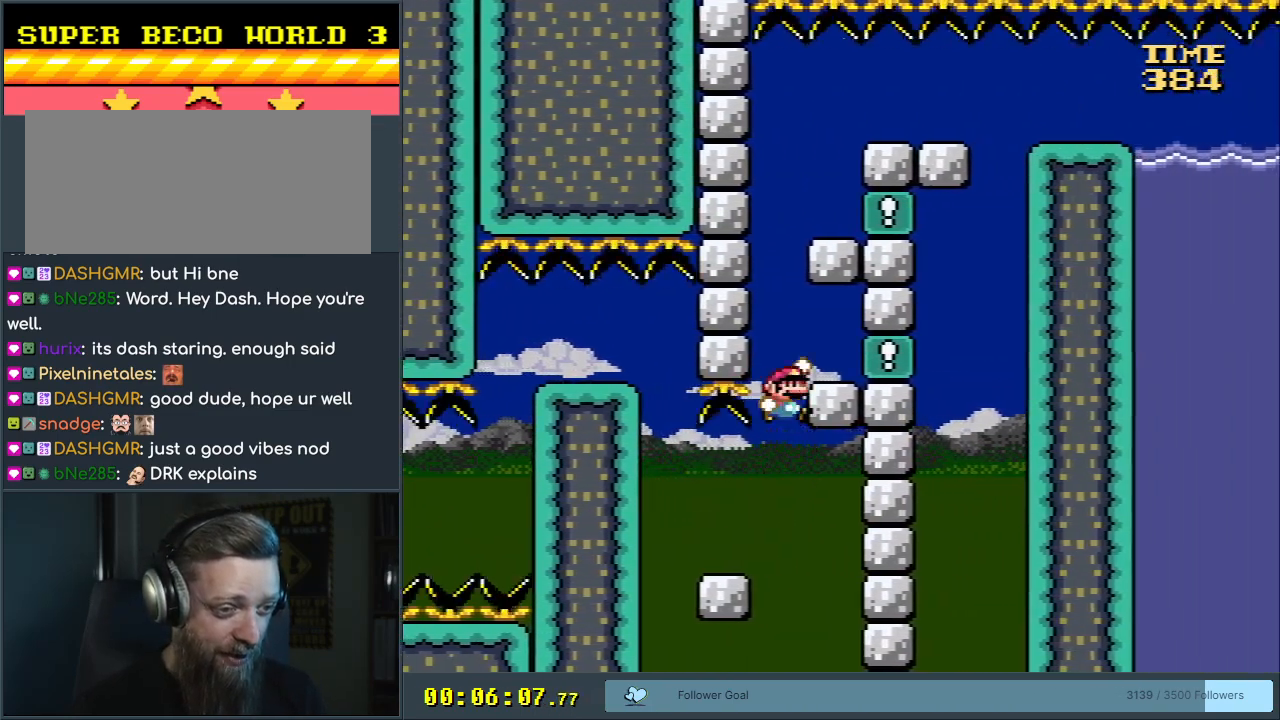
{"buttons": ["Y"], "events": [[17, "DPAD_RIGHT", "down"], [17, "DPAD_UP", "up"], [133, "B", "up"], [167, "DPAD_RIGHT", "up"], [283, "DPAD_LEFT", "down"], [367, "DPAD_LEFT", "up"]]}
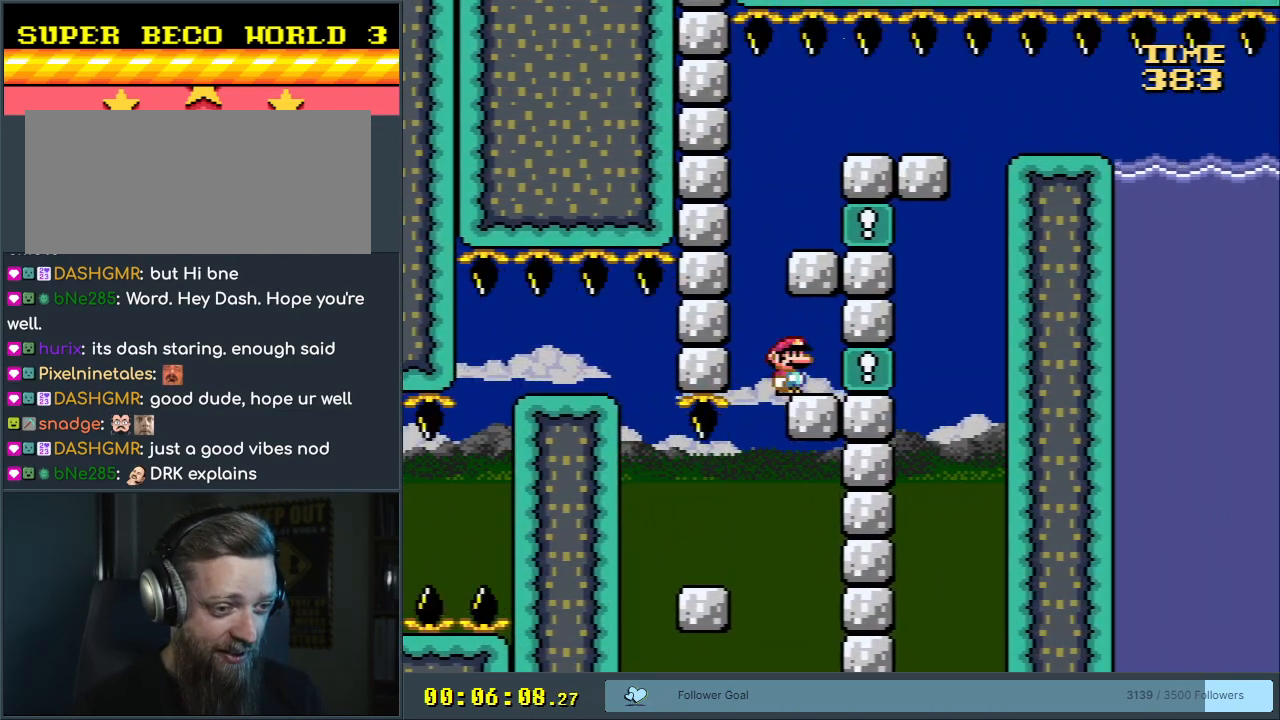
{"buttons": ["B", "Y"], "events": [[17, "DPAD_RIGHT", "down"], [33, "DPAD_RIGHT", "up"], [300, "DPAD_LEFT", "down"], [417, "B", "down"], [483, "DPAD_LEFT", "up"]]}
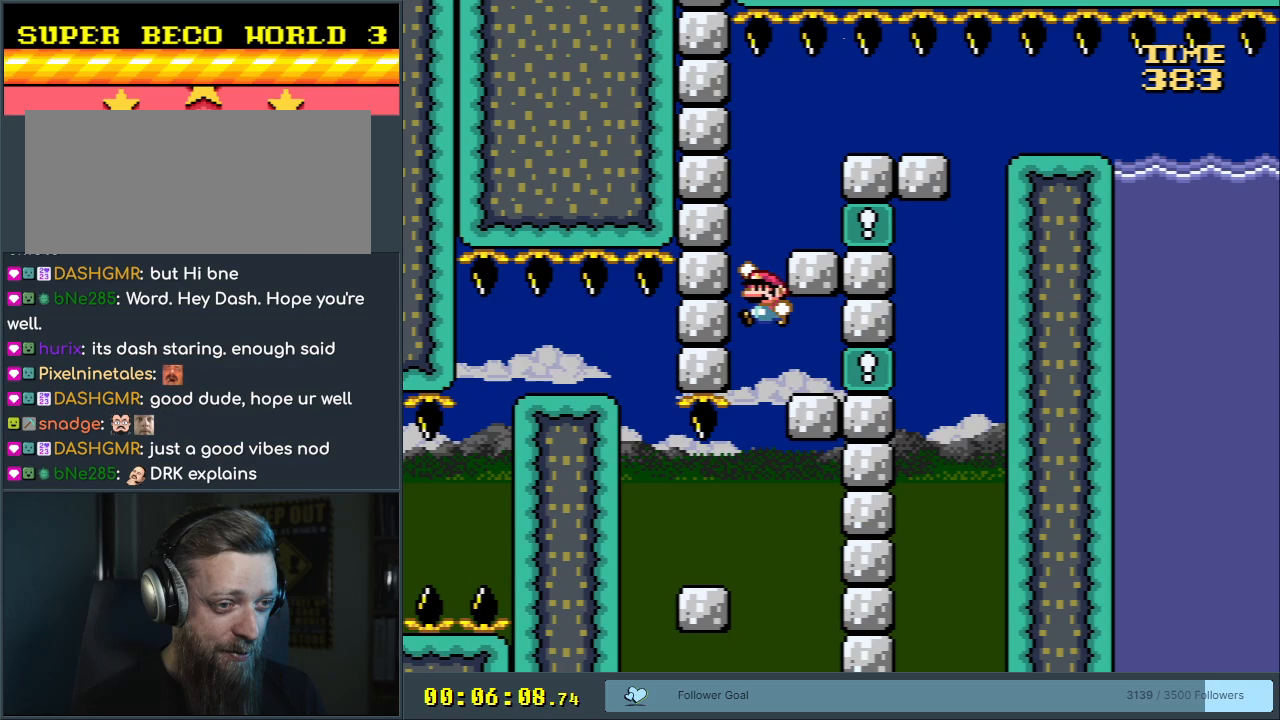
{"buttons": ["Y"], "events": [[50, "DPAD_RIGHT", "down"], [150, "B", "up"], [200, "DPAD_RIGHT", "up"]]}
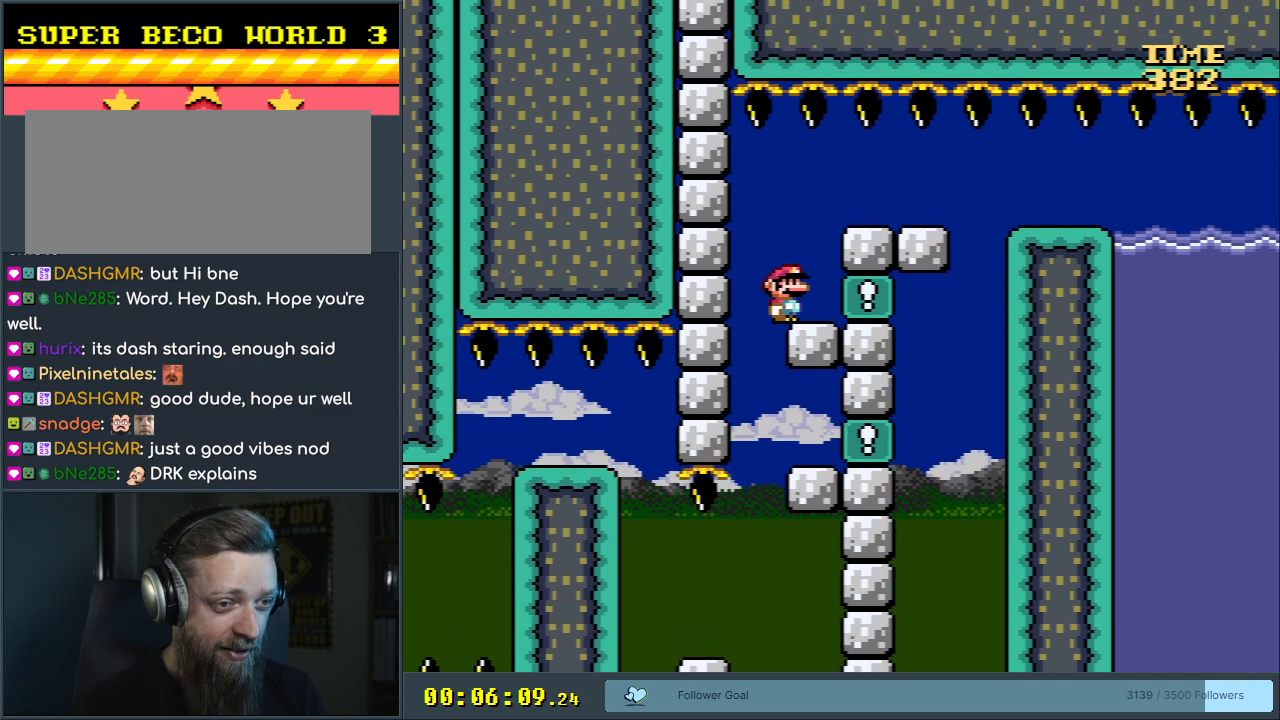
{"buttons": ["Y", "DPAD_RIGHT"], "events": [[467, "DPAD_RIGHT", "down"]]}